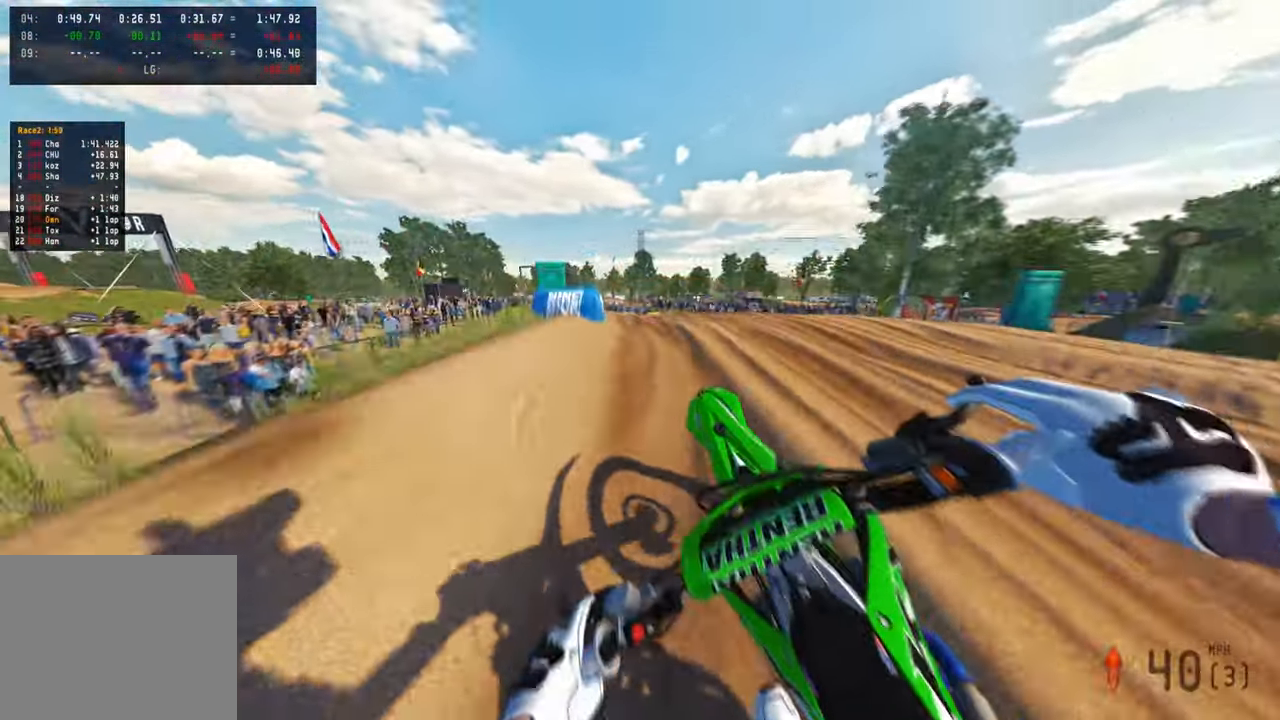
Gameplay with a controller (PlayStation layout); each line is a JSON object with the inputs held at the frame after it. "events" lists button and stick changes between this image and that frame as [ms after this image, input, new state], when the widget could be followed in between. Not read: R2.
{"buttons": [], "left_stick": "up", "right_stick": "center", "events": [[17, "R1", "up"], [33, "R3", "down"], [150, "R3", "up"], [200, "left_stick", "up"], [200, "right_stick", "center"], [350, "R3", "down"], [367, "R1", "down"], [483, "R1", "up"], [483, "R3", "up"]]}
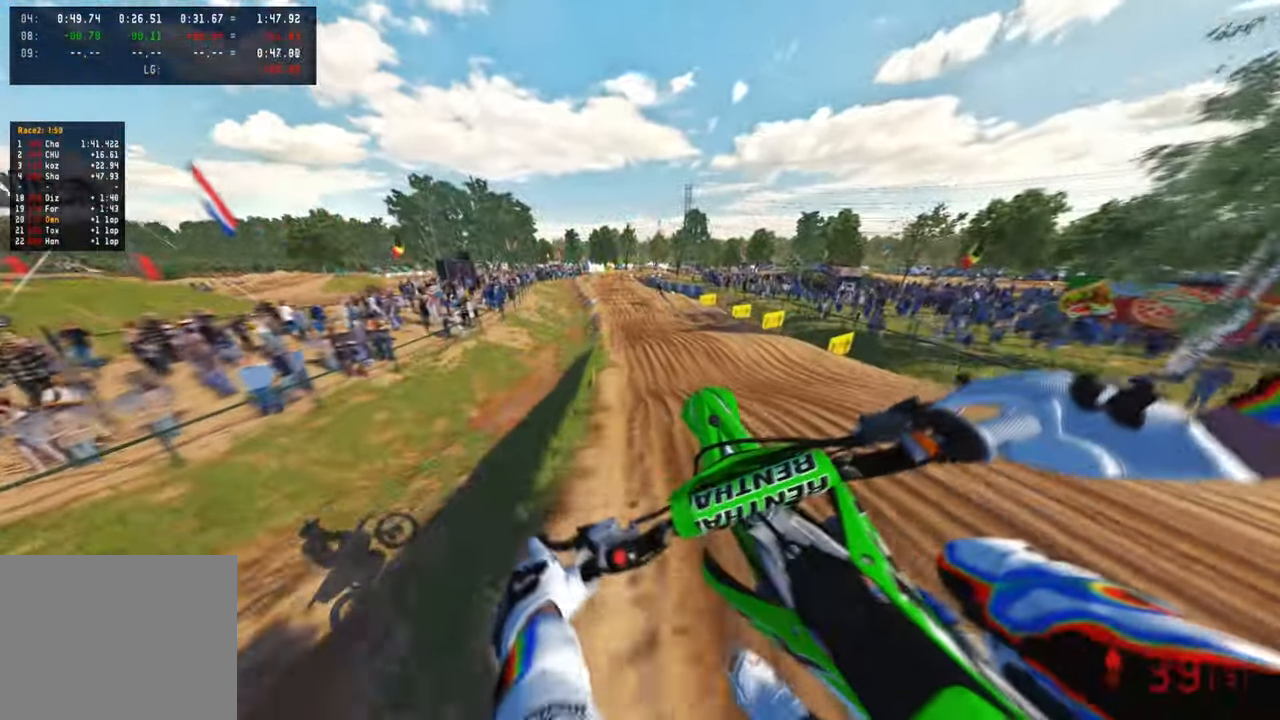
{"buttons": [], "left_stick": "up", "right_stick": "up", "events": [[100, "right_stick", "up"]]}
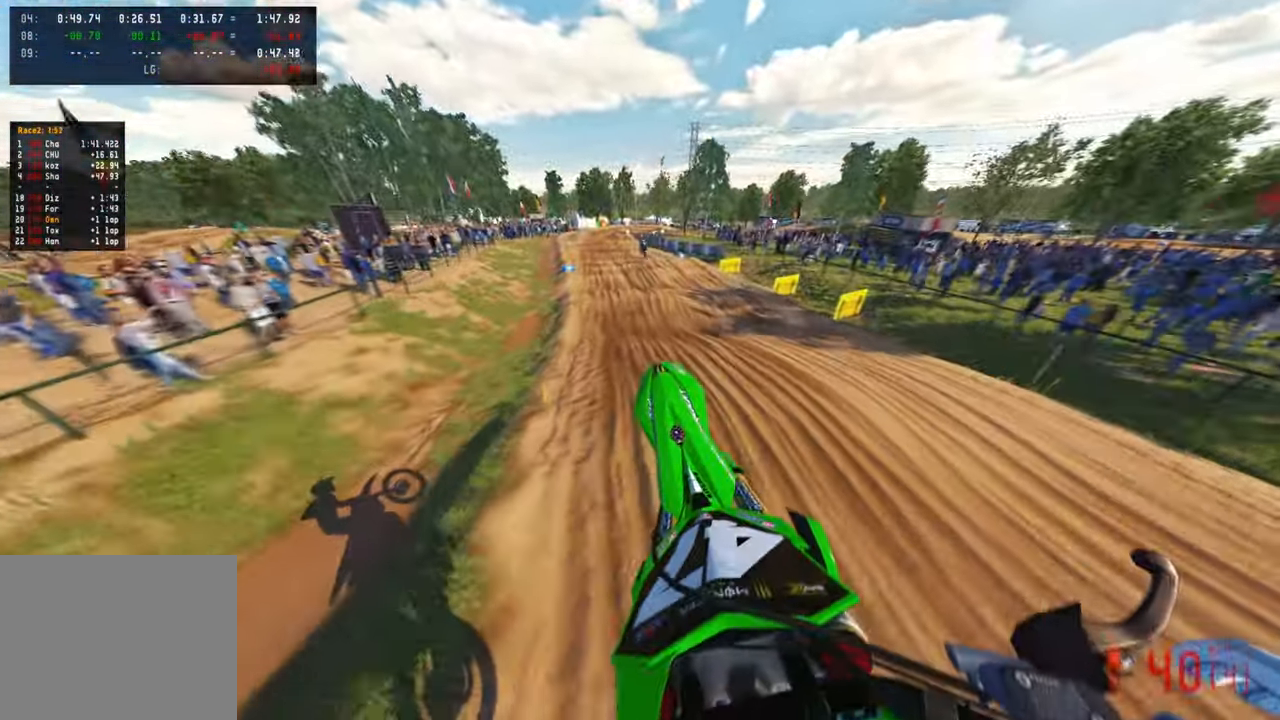
{"buttons": [], "left_stick": "up", "right_stick": "down-left", "events": [[17, "right_stick", "center"], [200, "right_stick", "down"], [300, "right_stick", "down-left"]]}
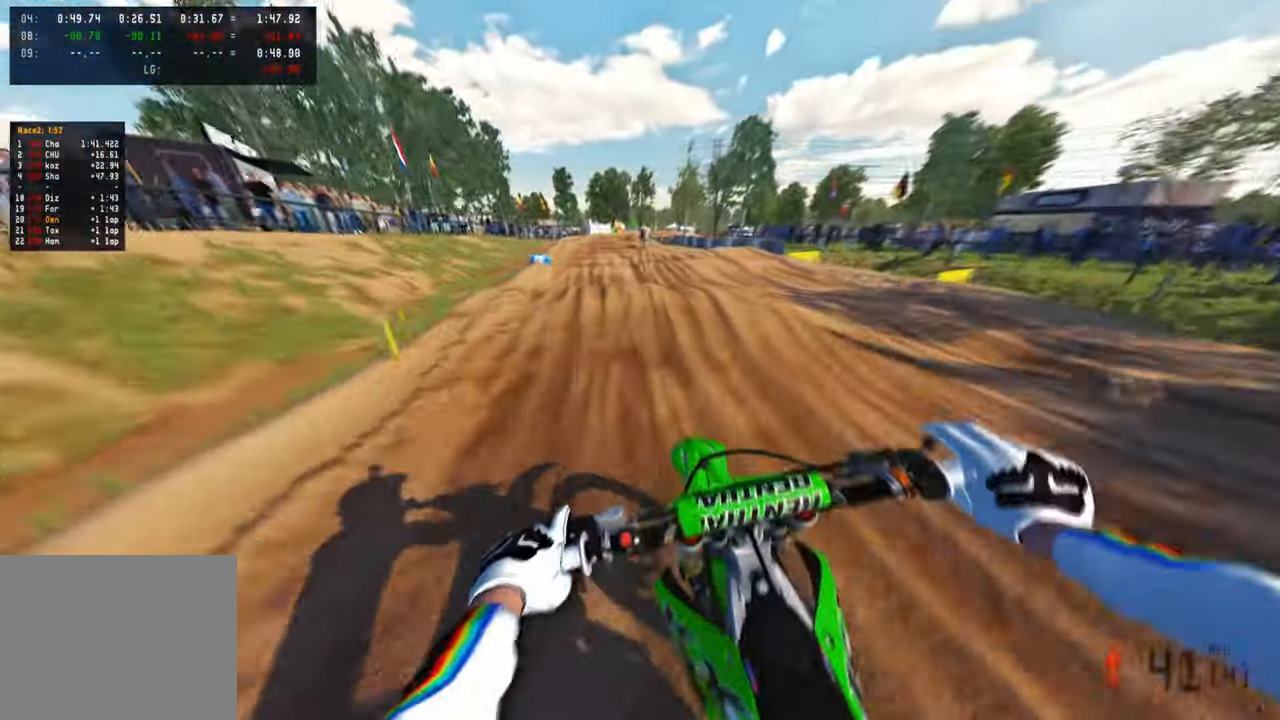
{"buttons": [], "left_stick": "up-left", "right_stick": "up", "events": [[233, "right_stick", "center"], [283, "right_stick", "up"], [500, "left_stick", "up-left"]]}
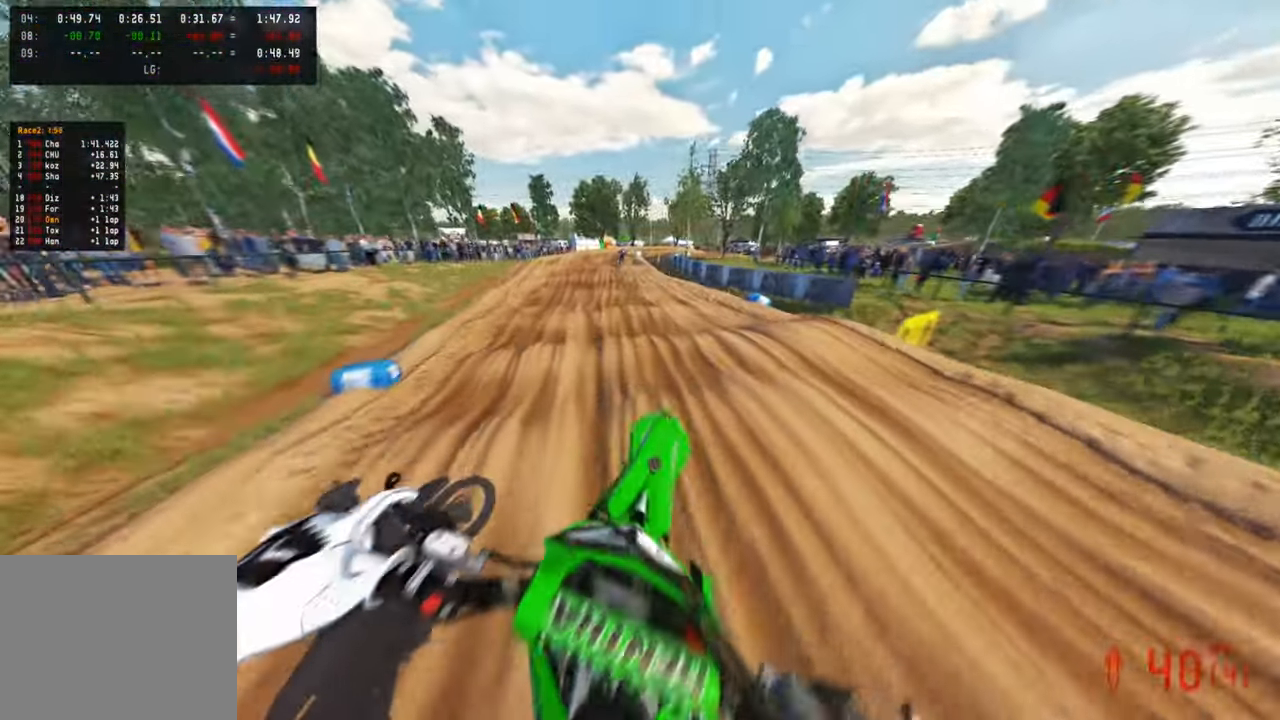
{"buttons": [], "left_stick": "up-left", "right_stick": "up-right", "events": [[33, "L1", "down"], [133, "L1", "up"], [250, "L1", "down"], [333, "L1", "up"], [333, "right_stick", "up-right"]]}
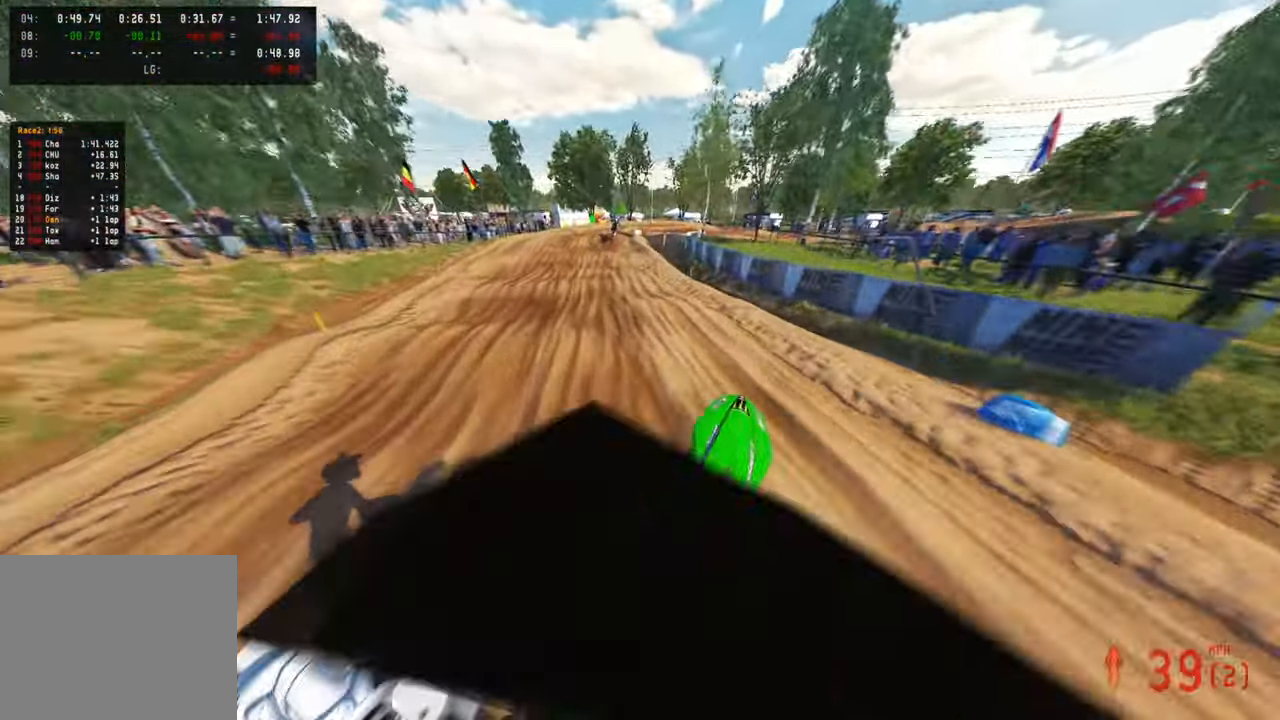
{"buttons": [], "left_stick": "up", "right_stick": "right", "events": [[167, "left_stick", "up"], [233, "right_stick", "right"]]}
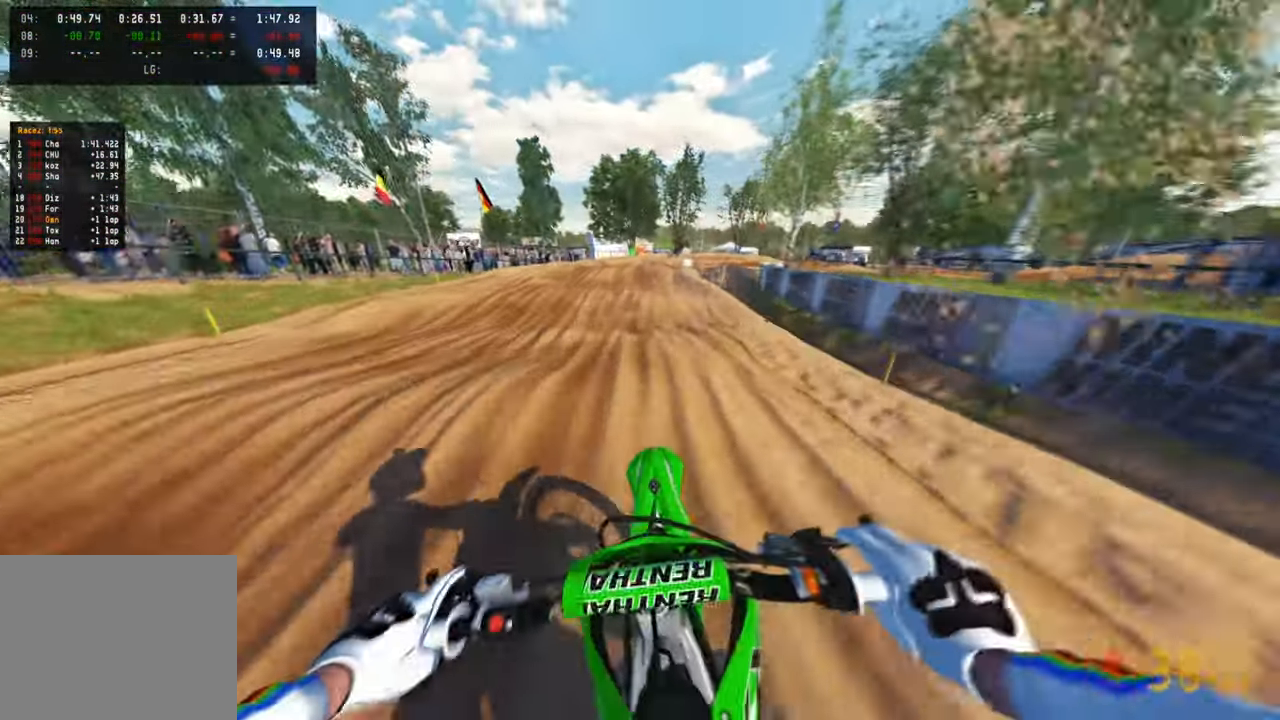
{"buttons": [], "left_stick": "up", "right_stick": "down-left", "events": [[183, "right_stick", "center"], [300, "right_stick", "down-left"]]}
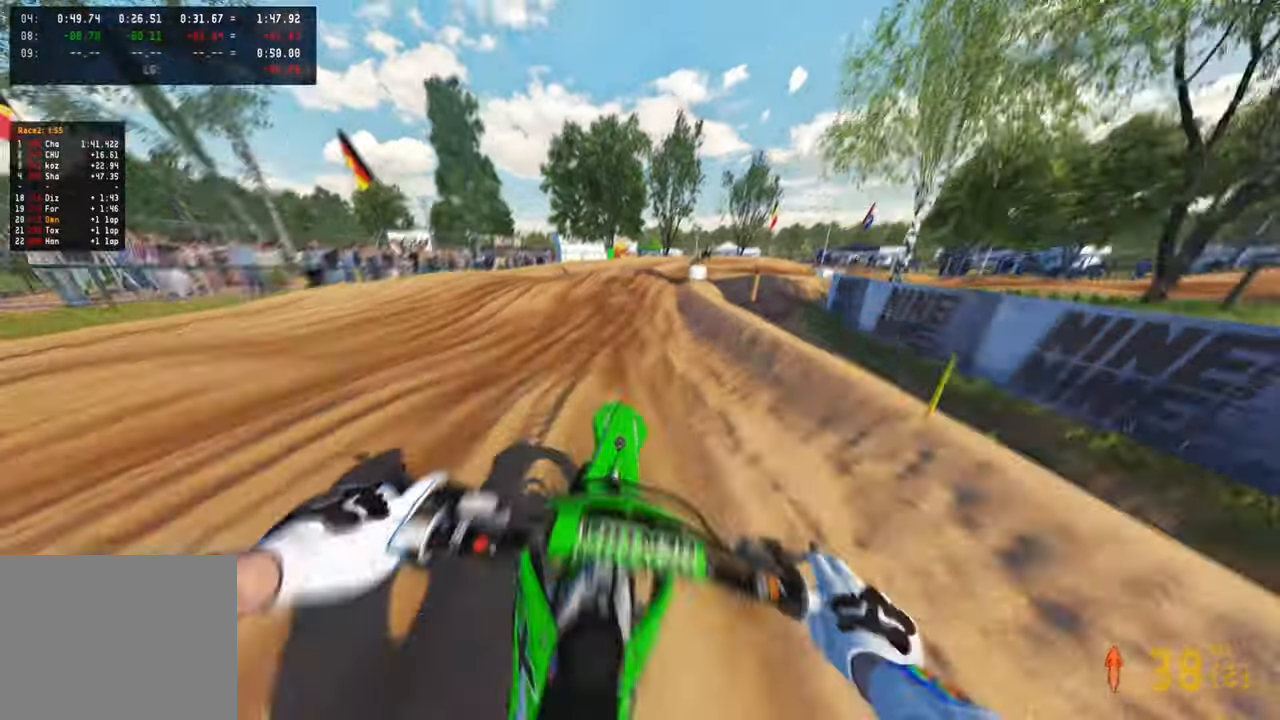
{"buttons": [], "left_stick": "up-right", "right_stick": "up-left", "events": [[67, "right_stick", "center"], [217, "left_stick", "up-right"], [400, "R1", "down"], [467, "R1", "up"], [467, "right_stick", "up-left"]]}
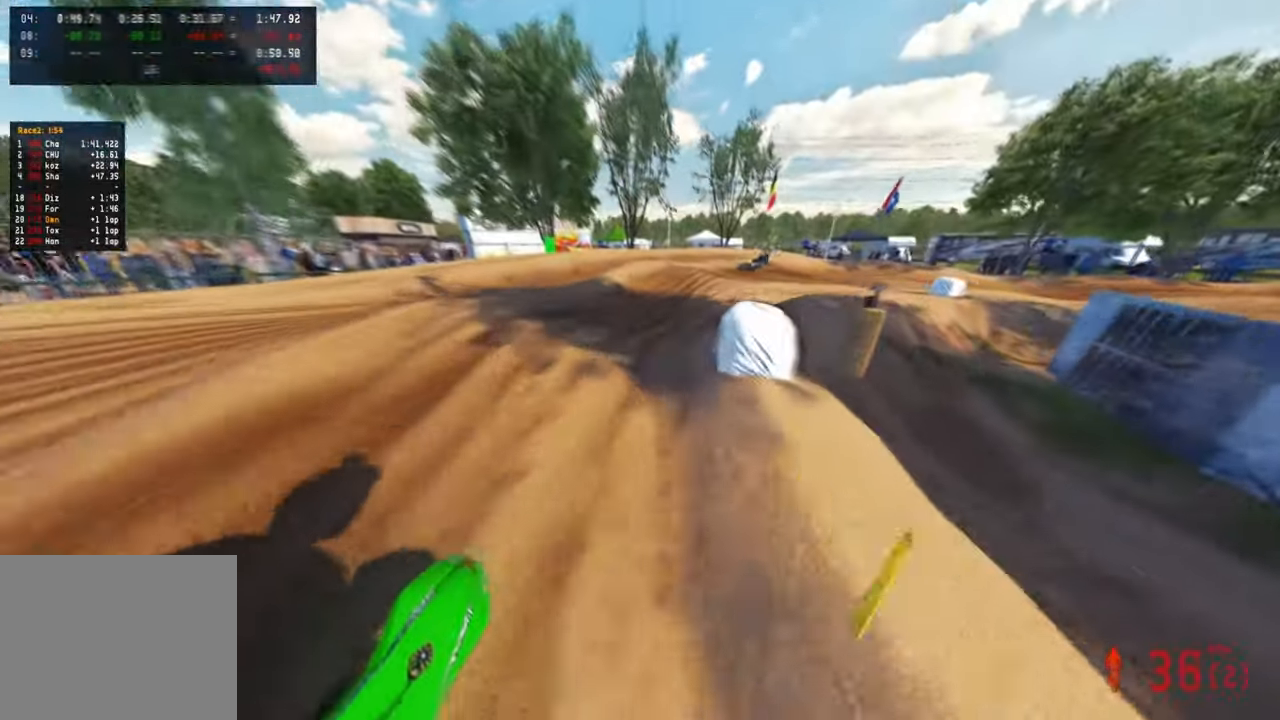
{"buttons": ["R3"], "left_stick": "up", "right_stick": "up", "events": [[167, "right_stick", "up"], [200, "left_stick", "up"], [467, "R3", "down"]]}
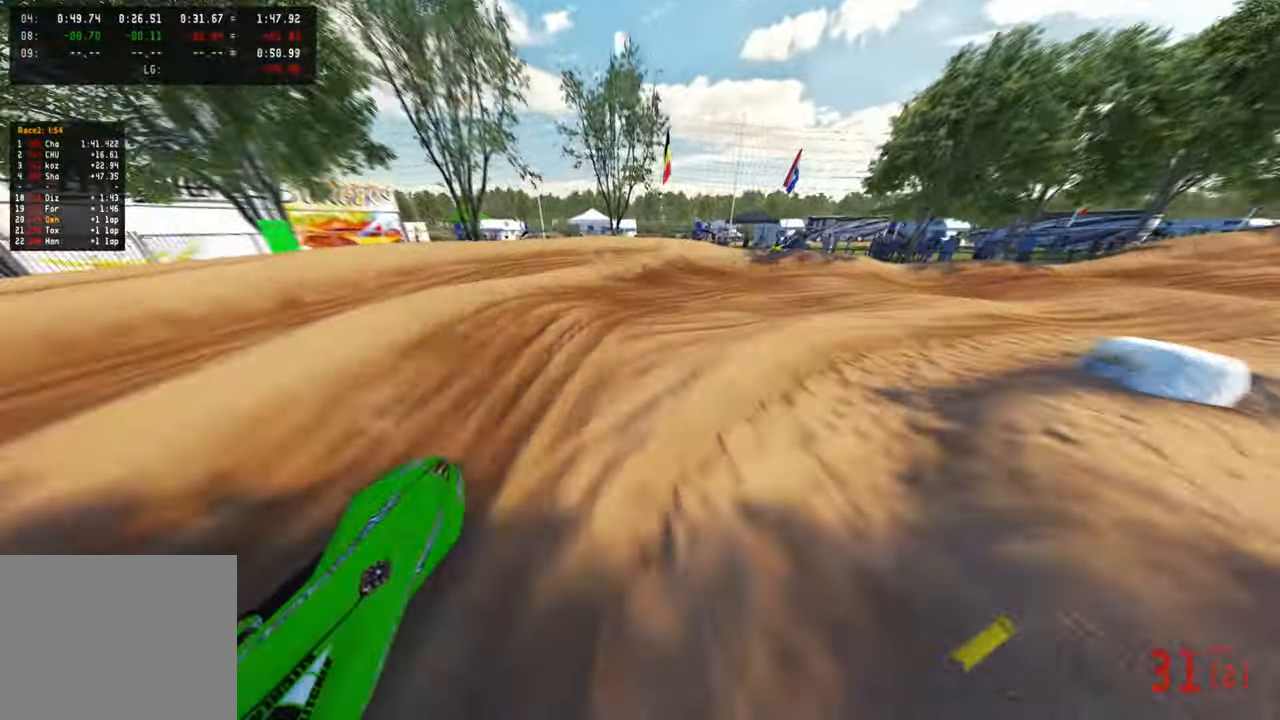
{"buttons": [], "left_stick": "up-right", "right_stick": "up", "events": [[67, "R3", "up"], [200, "left_stick", "up-right"]]}
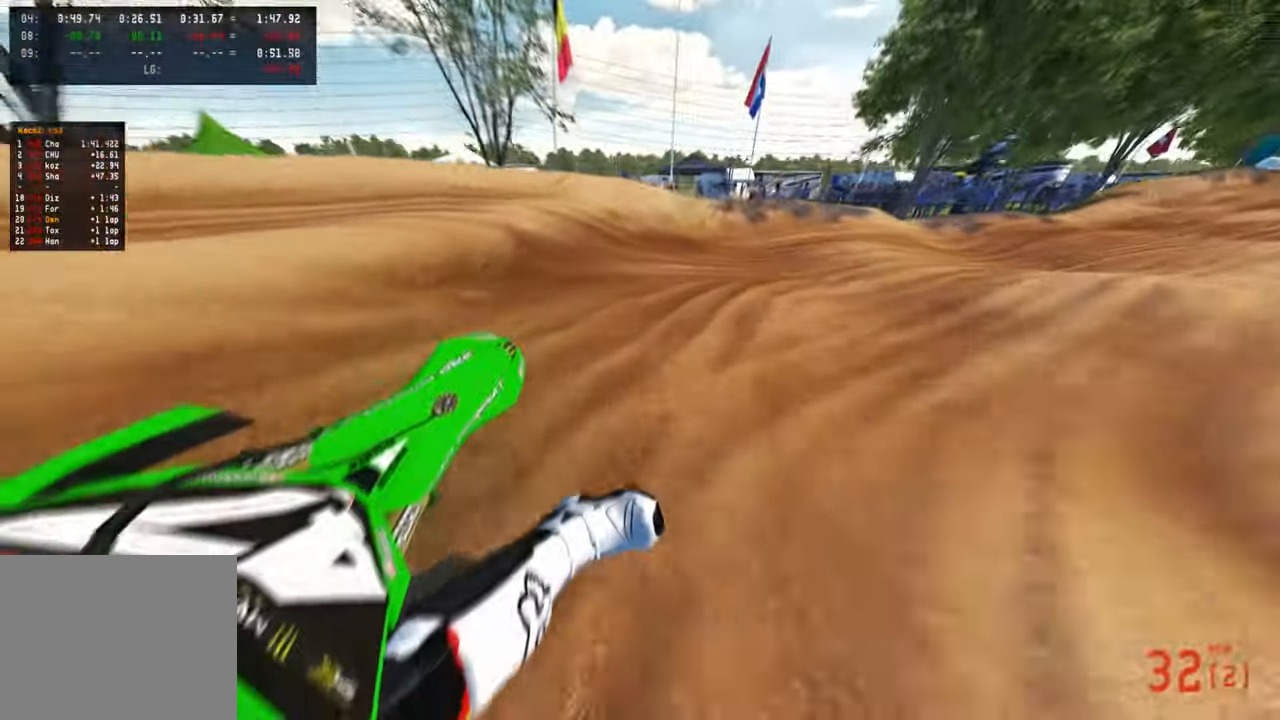
{"buttons": [], "left_stick": "up-right", "right_stick": "up", "events": [[117, "right_stick", "up-left"], [317, "right_stick", "up"]]}
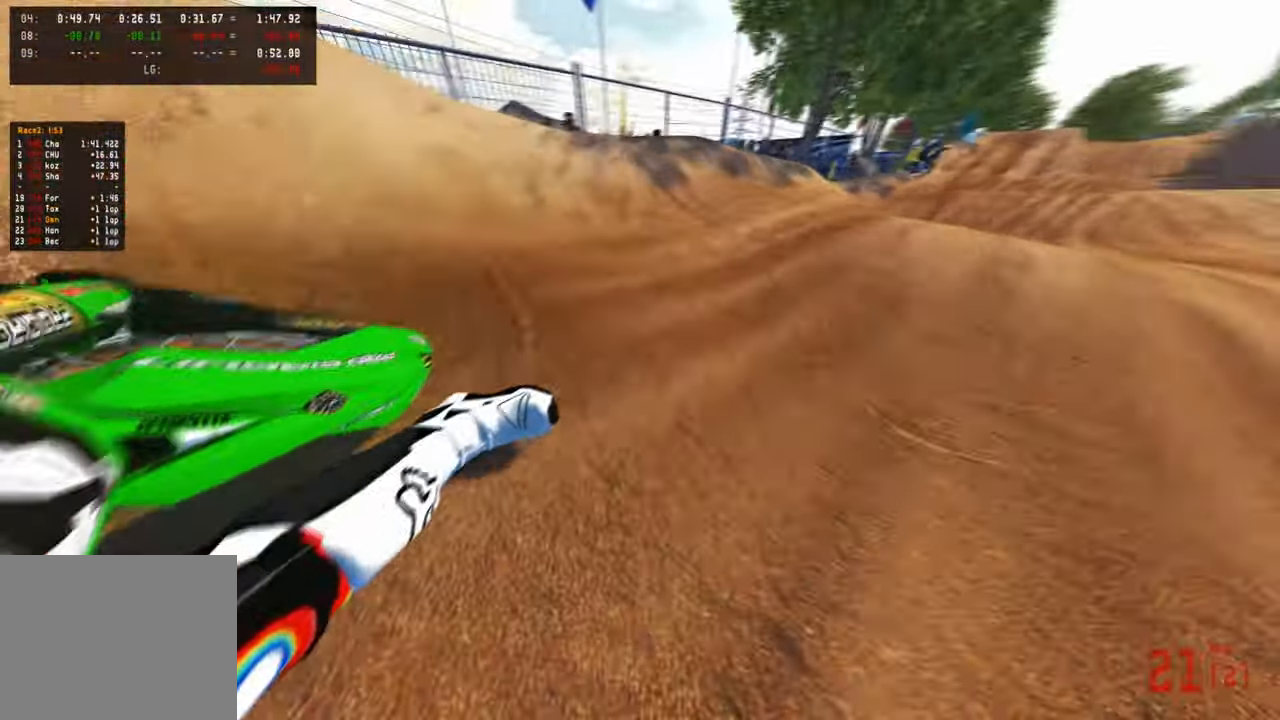
{"buttons": ["R3"], "left_stick": "up", "right_stick": "up", "events": [[283, "left_stick", "up"], [400, "R3", "down"]]}
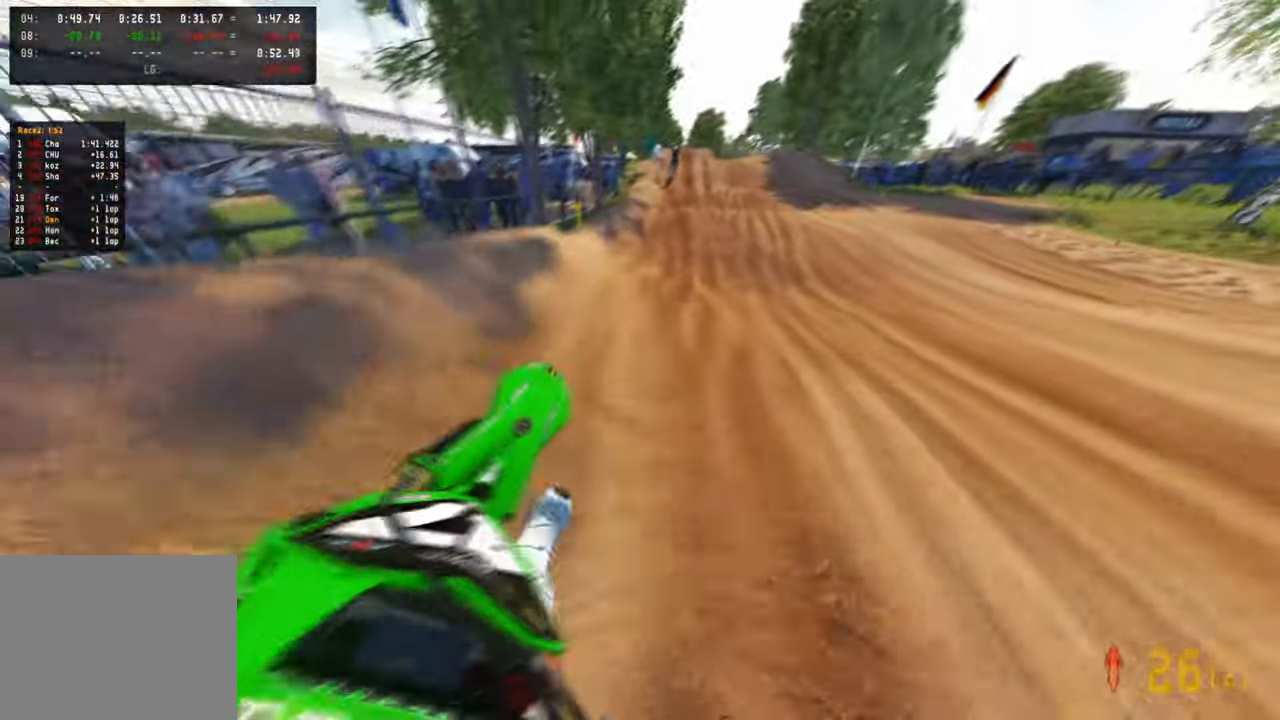
{"buttons": [], "left_stick": "up", "right_stick": "up", "events": [[67, "R3", "up"]]}
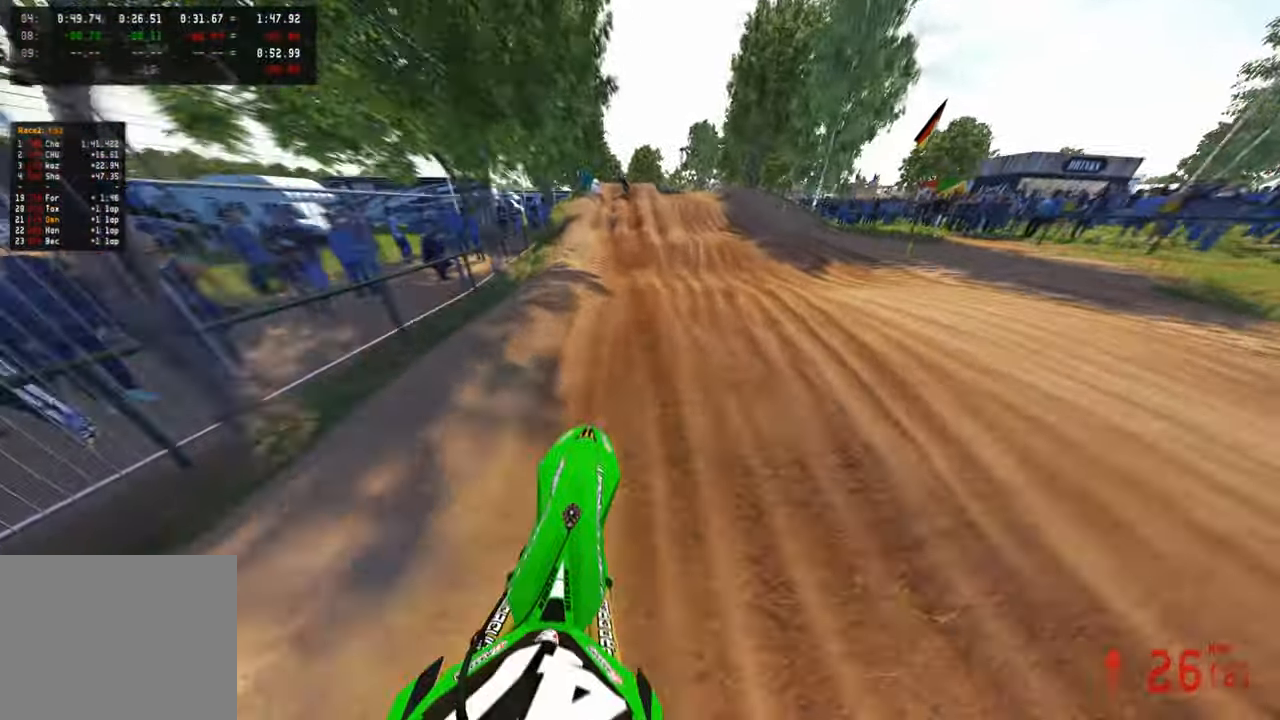
{"buttons": [], "left_stick": "up", "right_stick": "up", "events": [[217, "right_stick", "center"], [367, "right_stick", "up"]]}
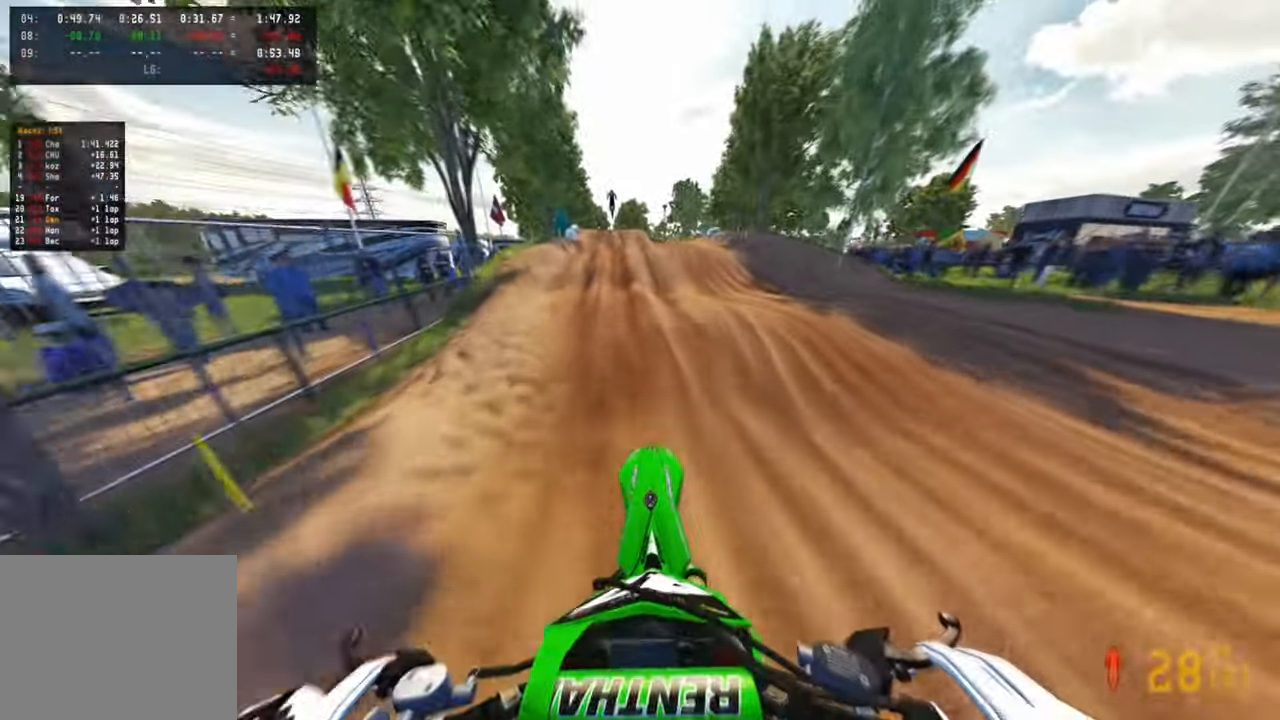
{"buttons": [], "left_stick": "up", "right_stick": "right", "events": [[217, "right_stick", "right"]]}
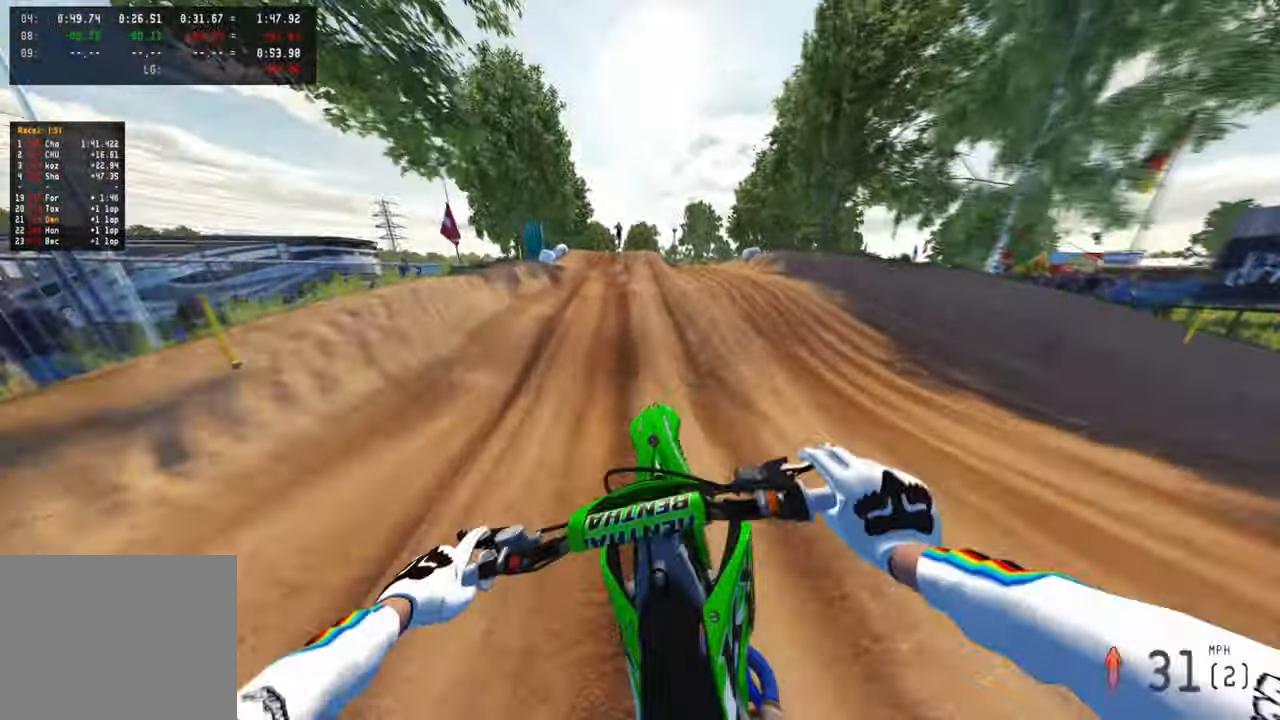
{"buttons": [], "left_stick": "up", "right_stick": "down-left", "events": [[250, "right_stick", "center"], [350, "right_stick", "down"], [433, "right_stick", "down-left"]]}
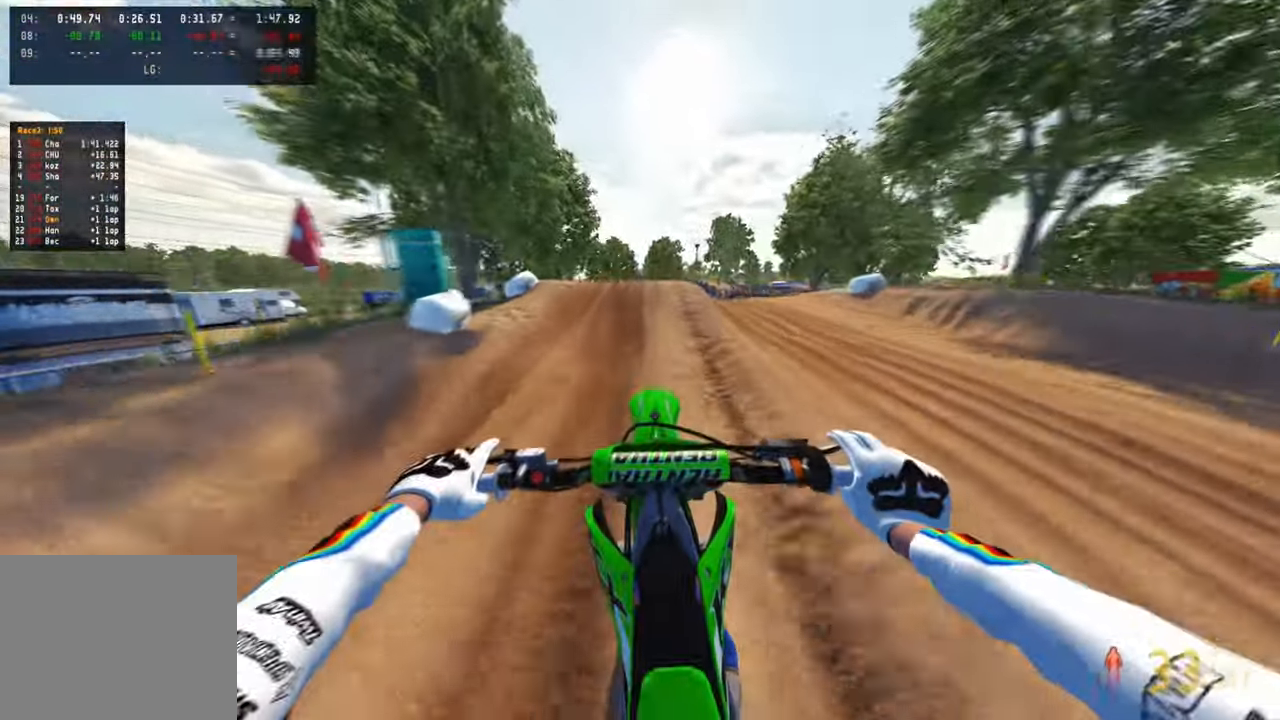
{"buttons": [], "left_stick": "up", "right_stick": "center", "events": [[367, "right_stick", "center"]]}
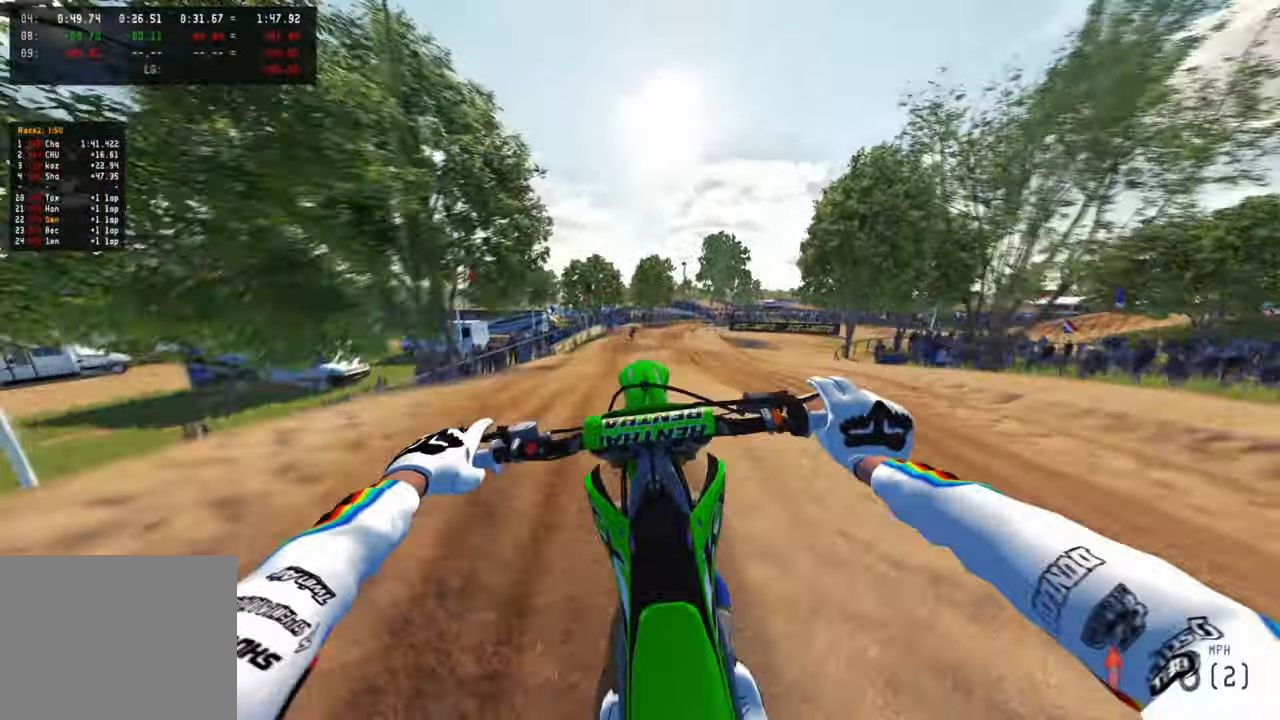
{"buttons": [], "left_stick": "center", "right_stick": "center", "events": [[83, "right_stick", "up"], [250, "left_stick", "center"], [300, "R1", "down"], [383, "R1", "up"], [433, "right_stick", "center"]]}
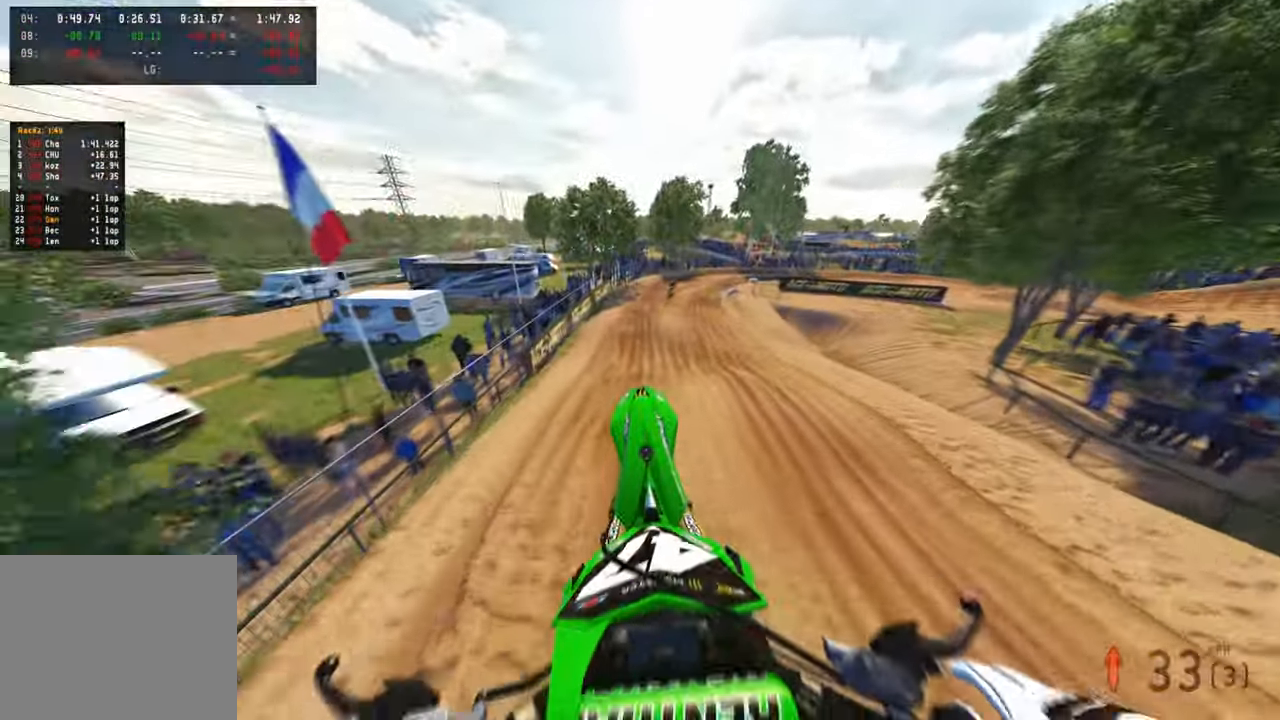
{"buttons": [], "left_stick": "center", "right_stick": "up-right", "events": [[300, "right_stick", "up-right"]]}
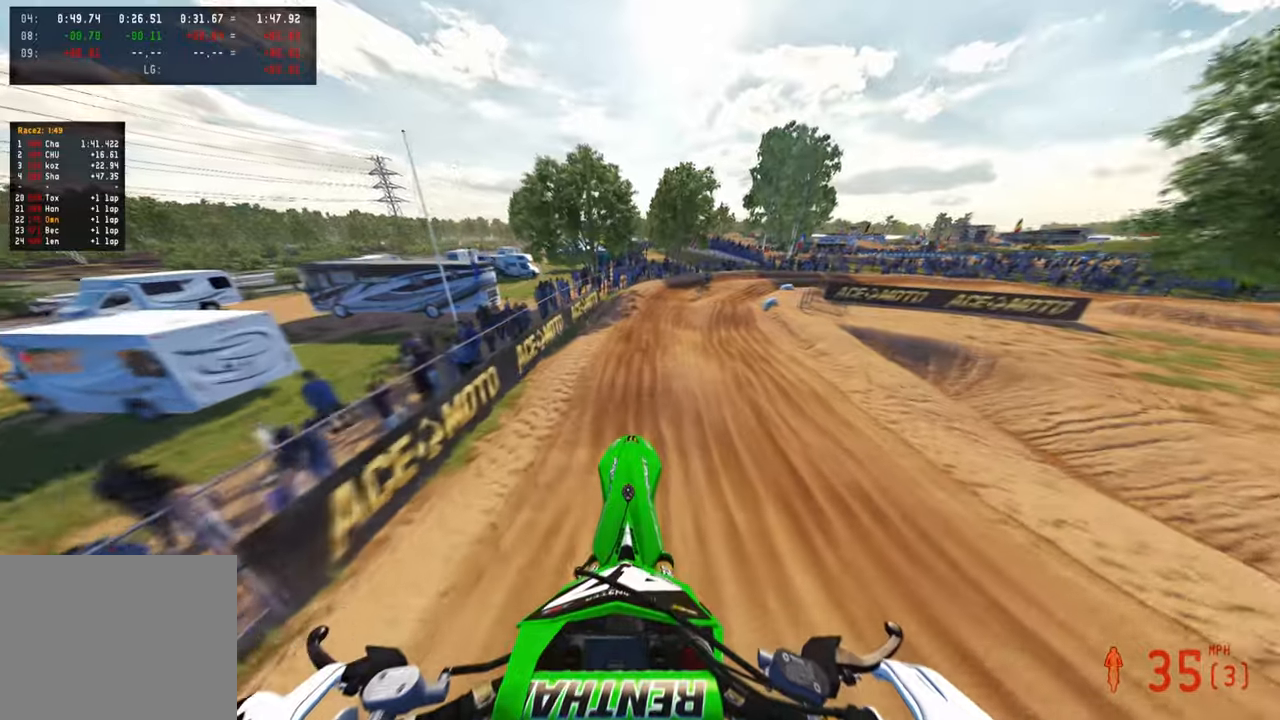
{"buttons": [], "left_stick": "up", "right_stick": "center", "events": [[283, "left_stick", "up"], [283, "right_stick", "center"]]}
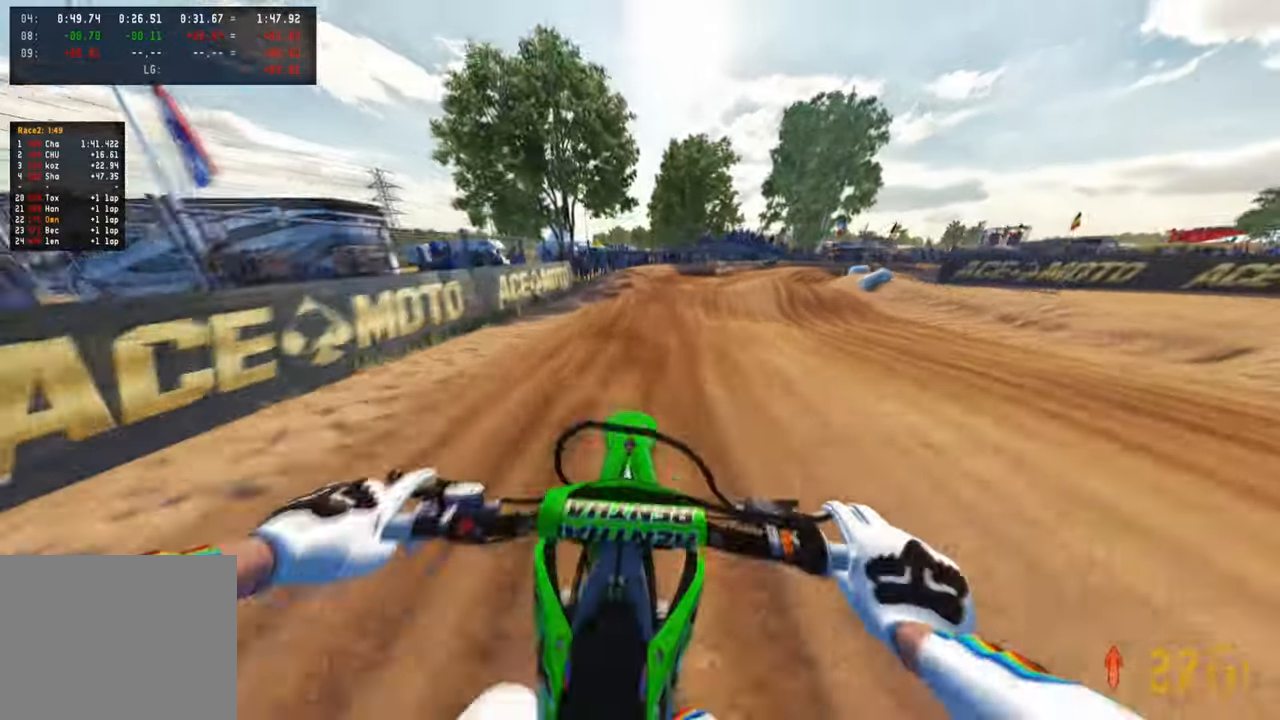
{"buttons": [], "left_stick": "up", "right_stick": "up", "events": [[17, "right_stick", "up"]]}
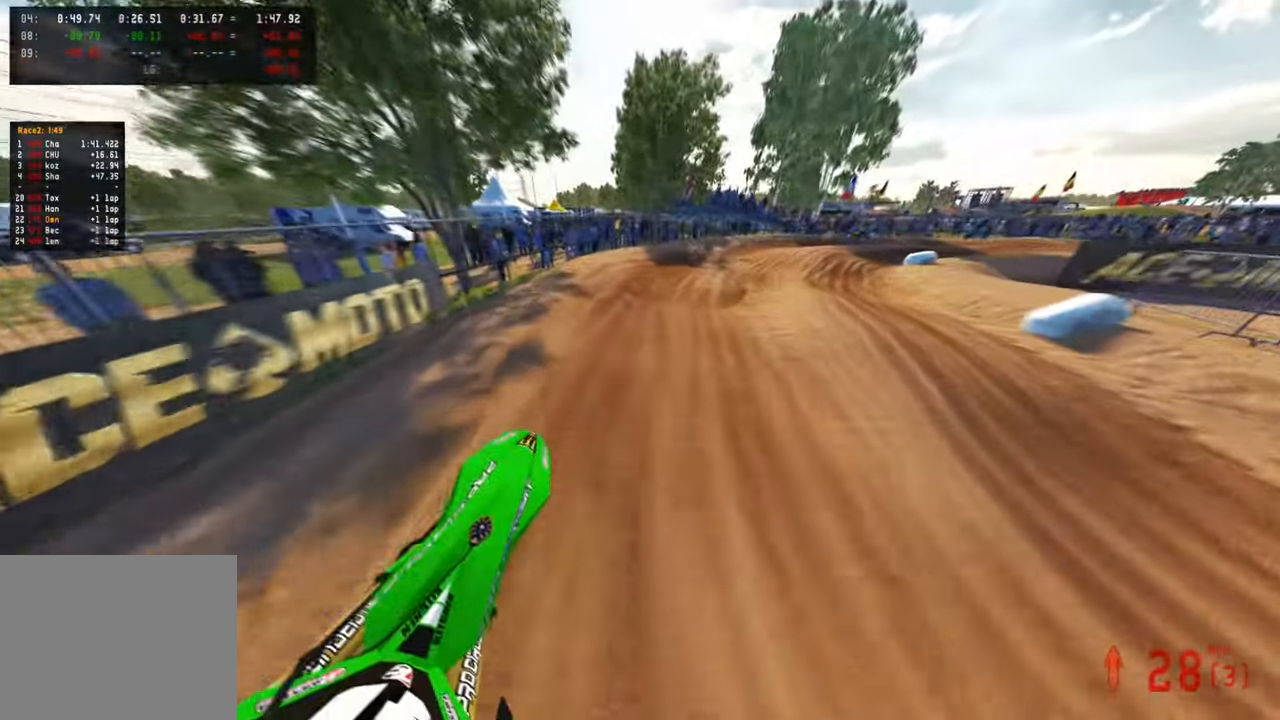
{"buttons": [], "left_stick": "up", "right_stick": "up", "events": [[250, "R3", "down"], [350, "R3", "up"]]}
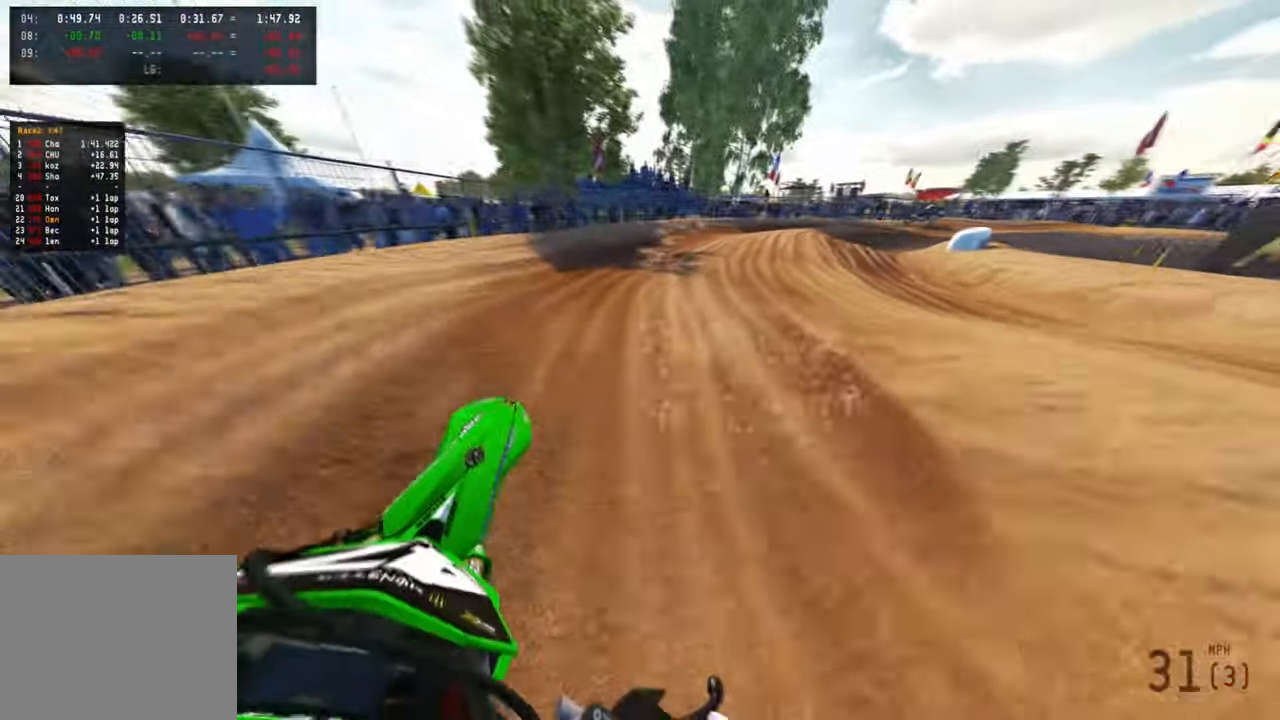
{"buttons": [], "left_stick": "up", "right_stick": "up", "events": []}
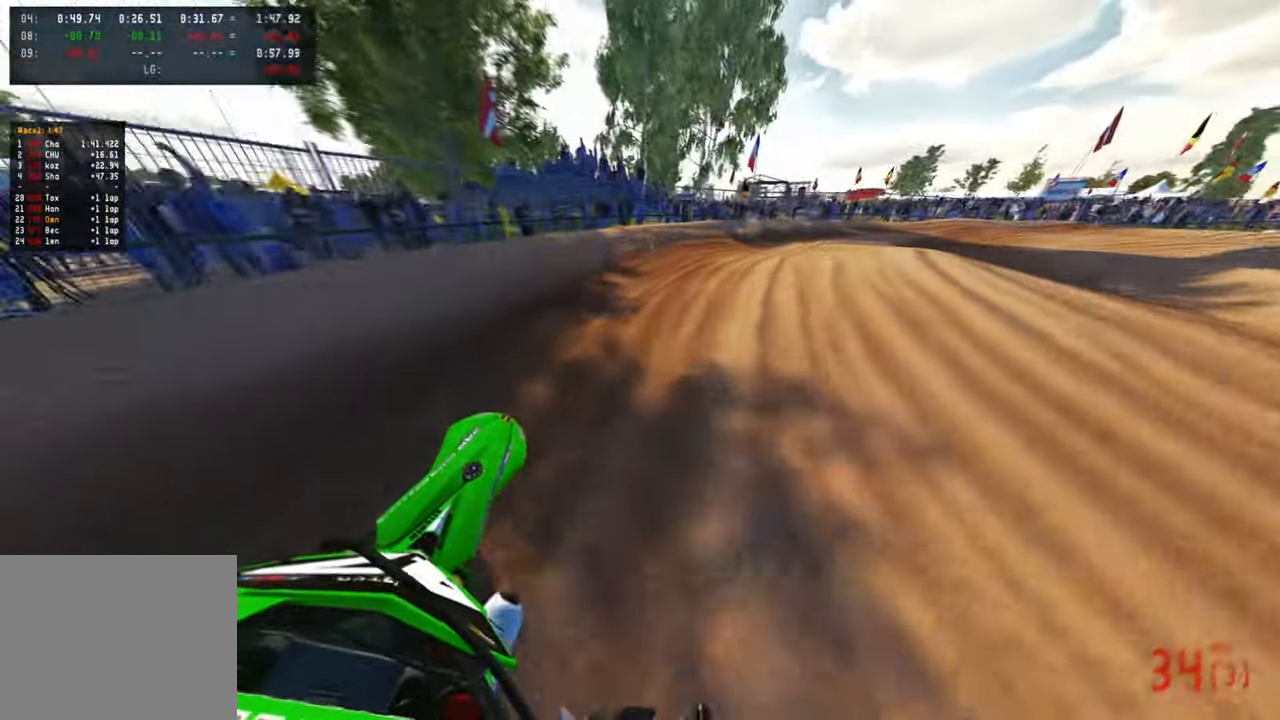
{"buttons": ["R3"], "left_stick": "up-right", "right_stick": "up-left", "events": [[83, "R3", "down"], [117, "left_stick", "up-right"], [200, "R3", "up"], [350, "right_stick", "up-left"], [400, "R3", "down"]]}
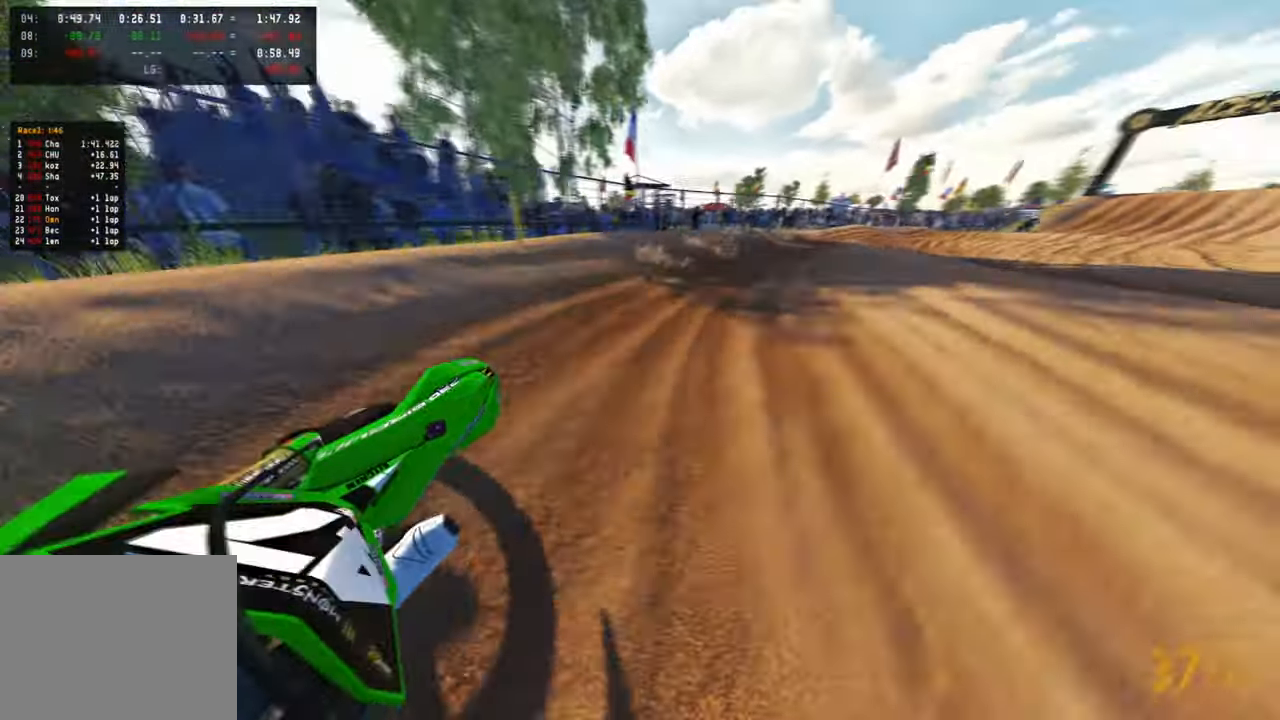
{"buttons": [], "left_stick": "up-right", "right_stick": "up-left", "events": [[50, "R3", "up"], [283, "R1", "down"], [350, "R1", "up"]]}
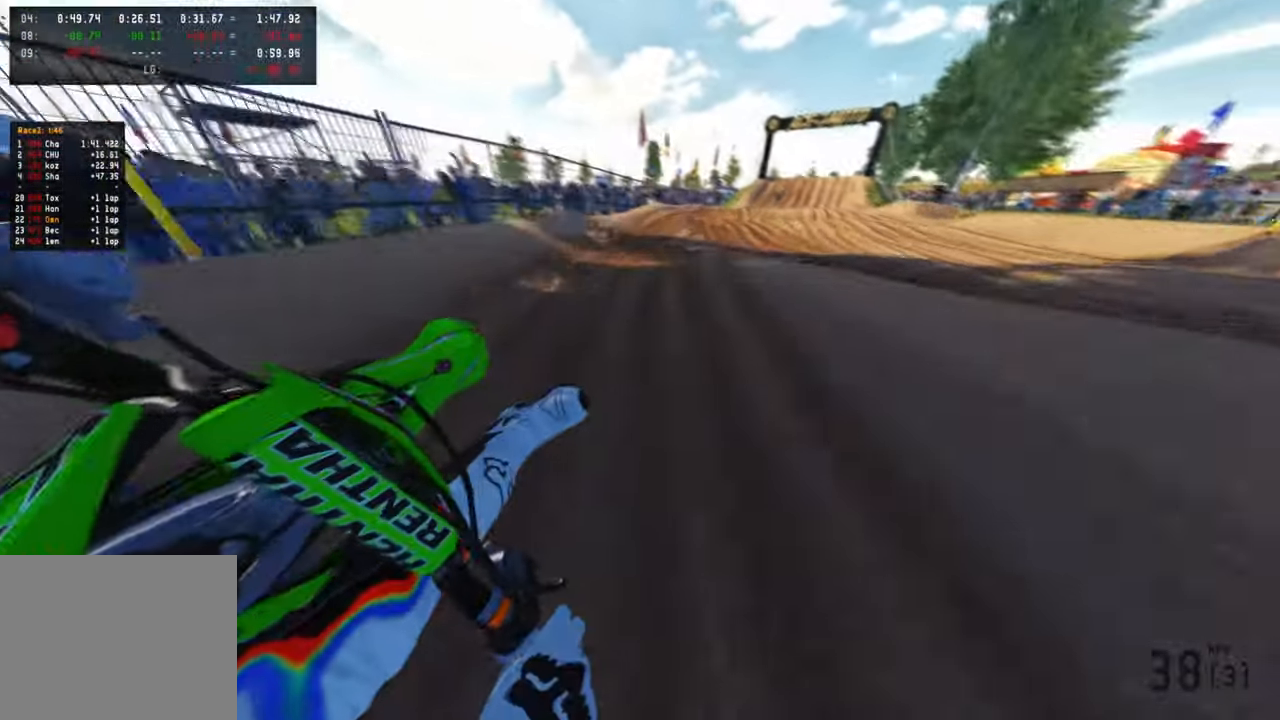
{"buttons": [], "left_stick": "up", "right_stick": "down-left", "events": [[17, "R1", "down"], [67, "R3", "down"], [133, "R1", "up"], [150, "left_stick", "up"], [200, "R3", "up"], [217, "right_stick", "center"], [367, "right_stick", "down-left"]]}
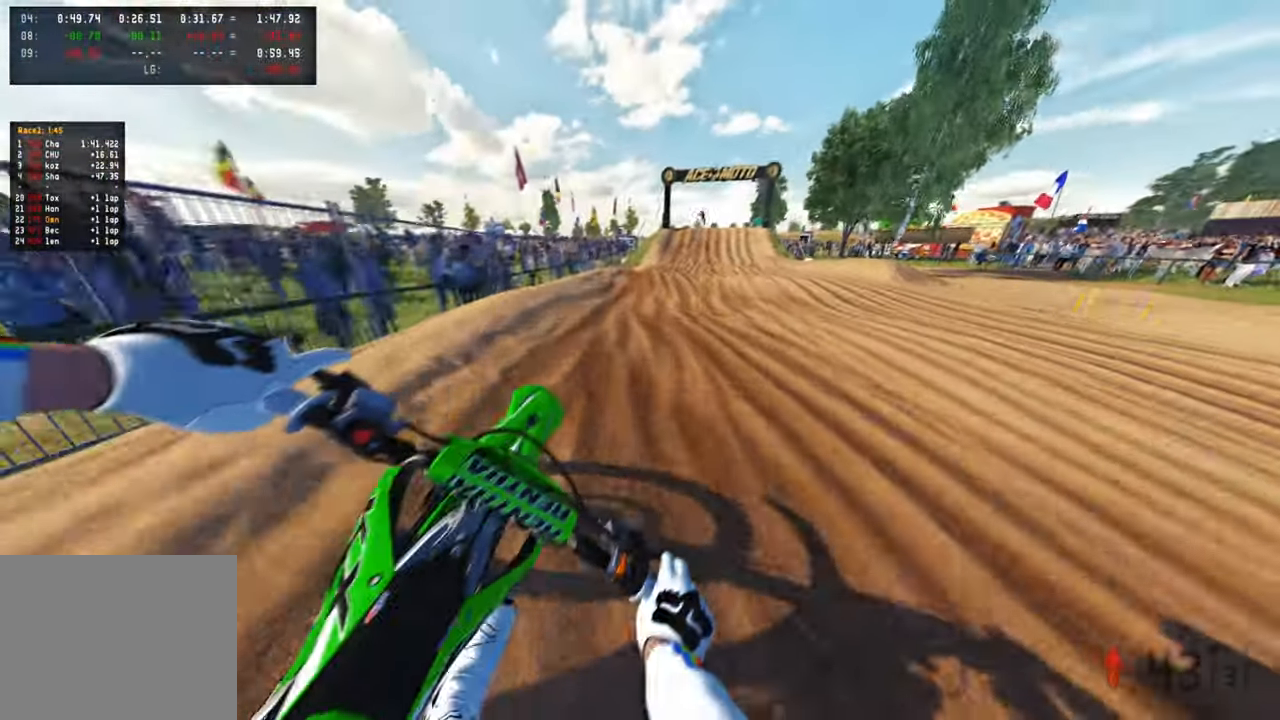
{"buttons": [], "left_stick": "up", "right_stick": "down-left", "events": []}
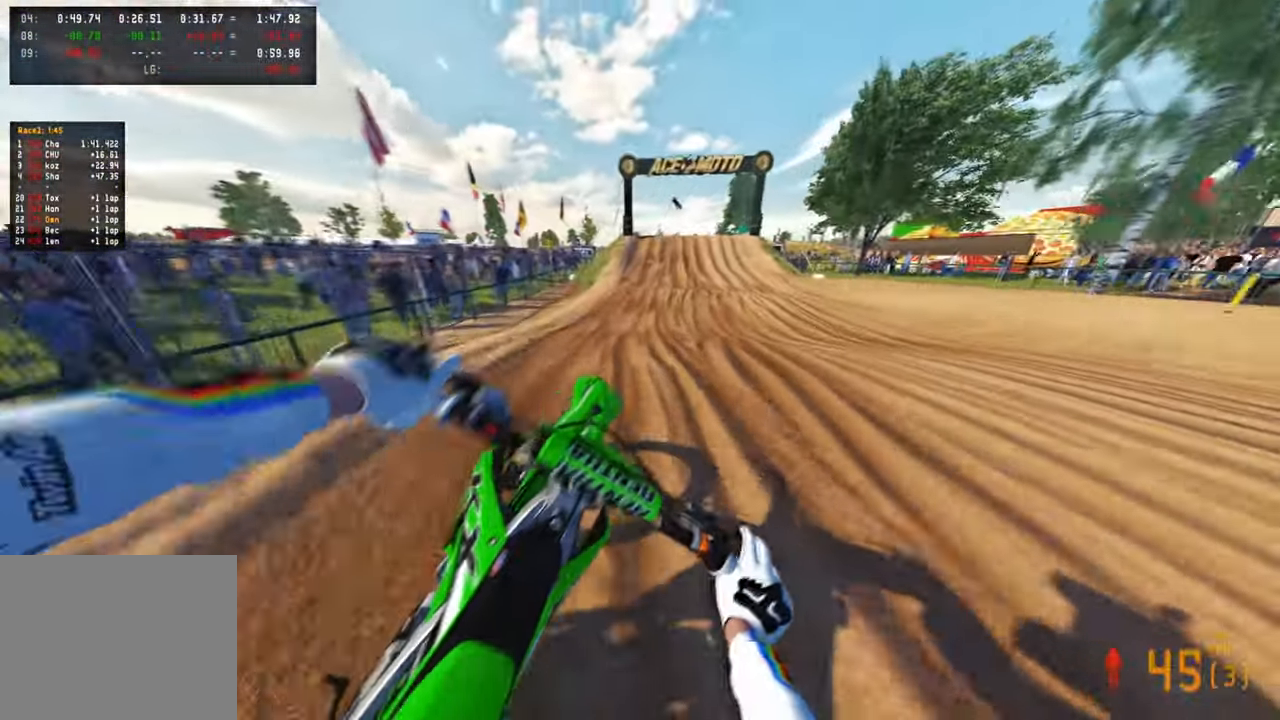
{"buttons": [], "left_stick": "center", "right_stick": "down-left", "events": [[83, "left_stick", "center"]]}
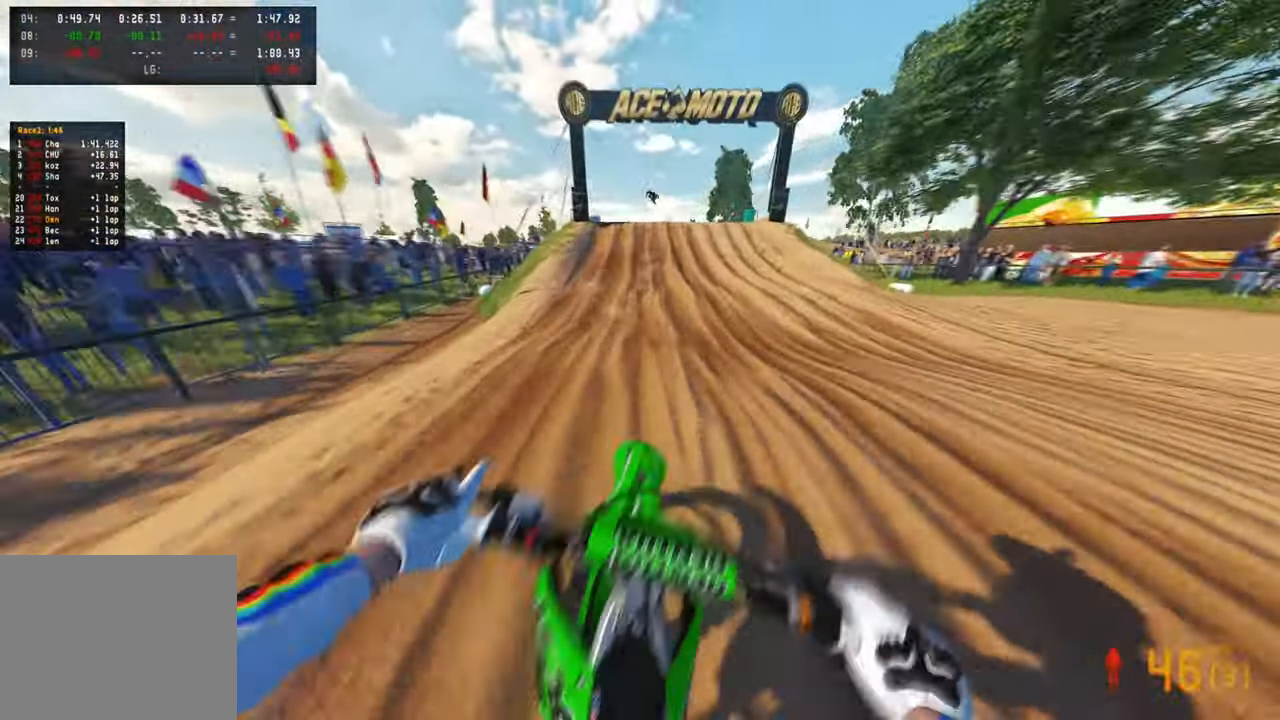
{"buttons": [], "left_stick": "center", "right_stick": "down-left", "events": [[183, "R1", "down"], [233, "R1", "up"]]}
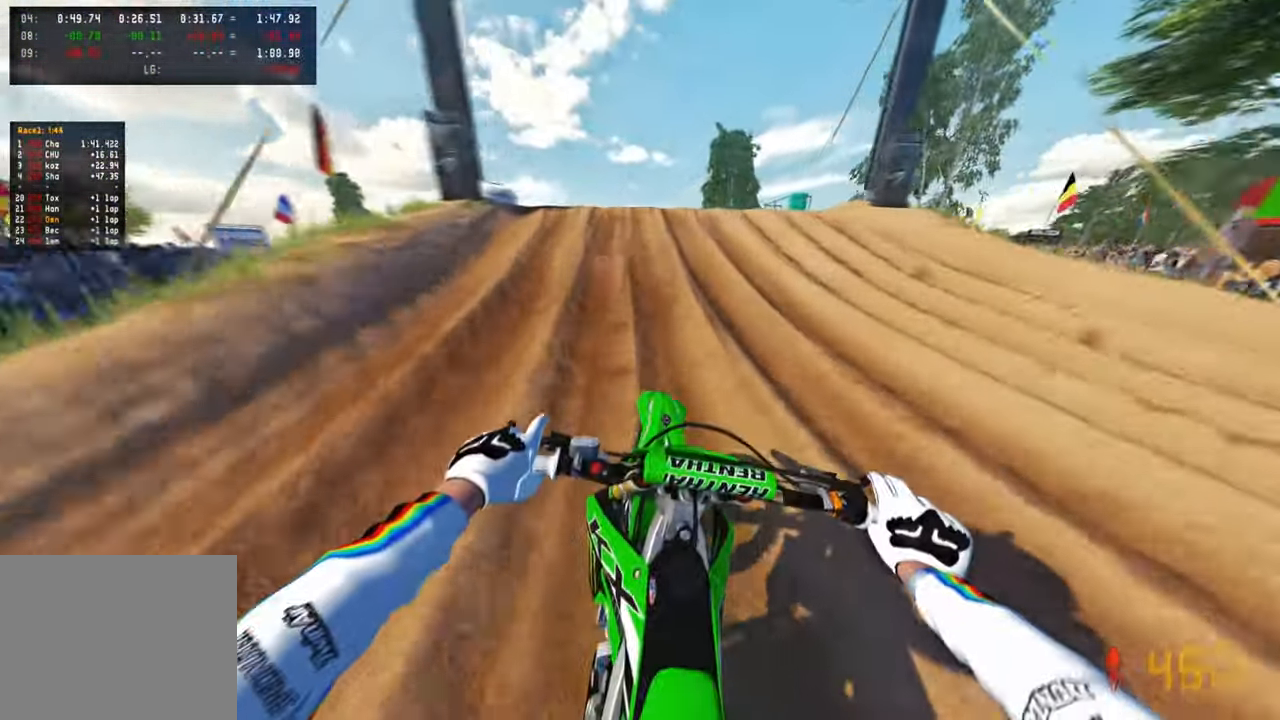
{"buttons": [], "left_stick": "center", "right_stick": "down-right", "events": [[100, "left_stick", "left"], [250, "R3", "down"], [267, "right_stick", "down"], [367, "right_stick", "down-right"], [400, "R3", "up"], [400, "left_stick", "center"]]}